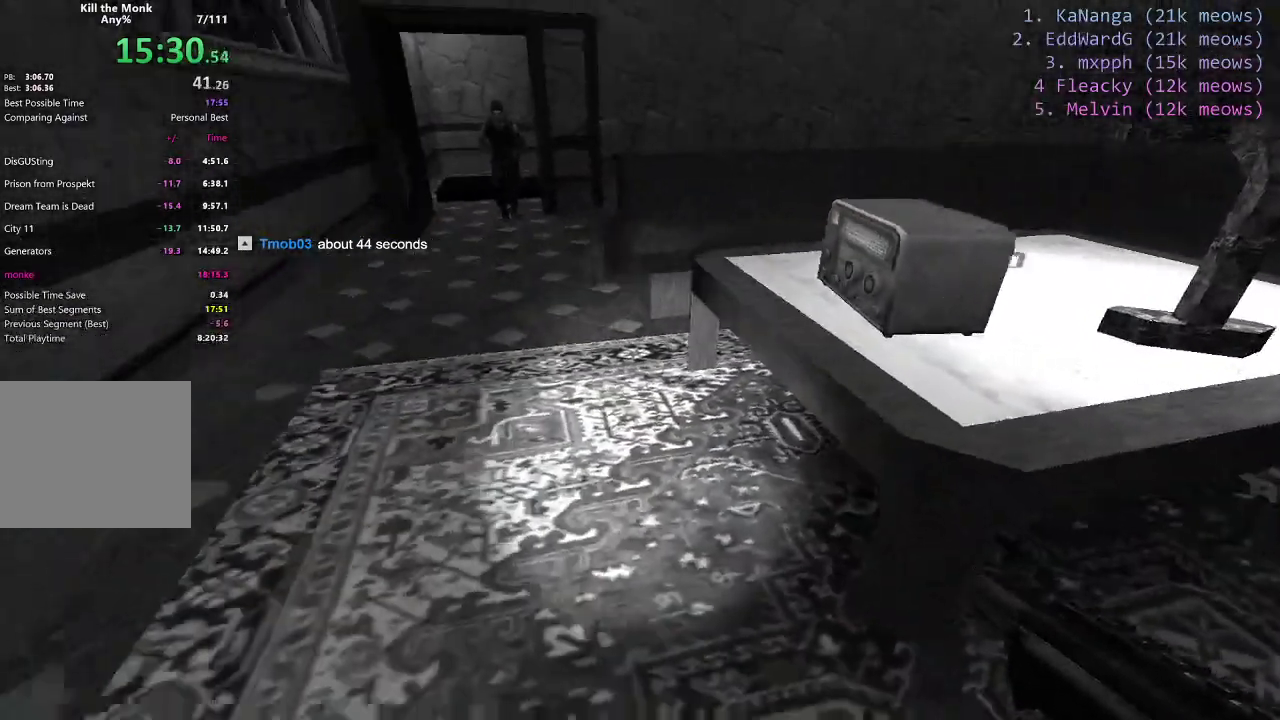
Gameplay with keyboard; each line is a JSON object with the keys held at the frame after it. "events" lists presses ("down") and releases ("up") of "1", "2", "3", "4", "5", "a", "alt", "c", "caps_lock", "ctrl", "d", "e", "f", "g", "q", "r", "s", "shift", "space", "t", "tab", "v", "w", "x" and "z" between this image and that frame as [ms after this image, input, new state], when the widget could be followed in between. No other keys are recorded. Mouse input is not recorded.
{"keys": ["shift", "w"], "events": [[67, "d", "up"], [117, "a", "down"], [250, "w", "down"], [300, "a", "up"], [500, "shift", "down"]]}
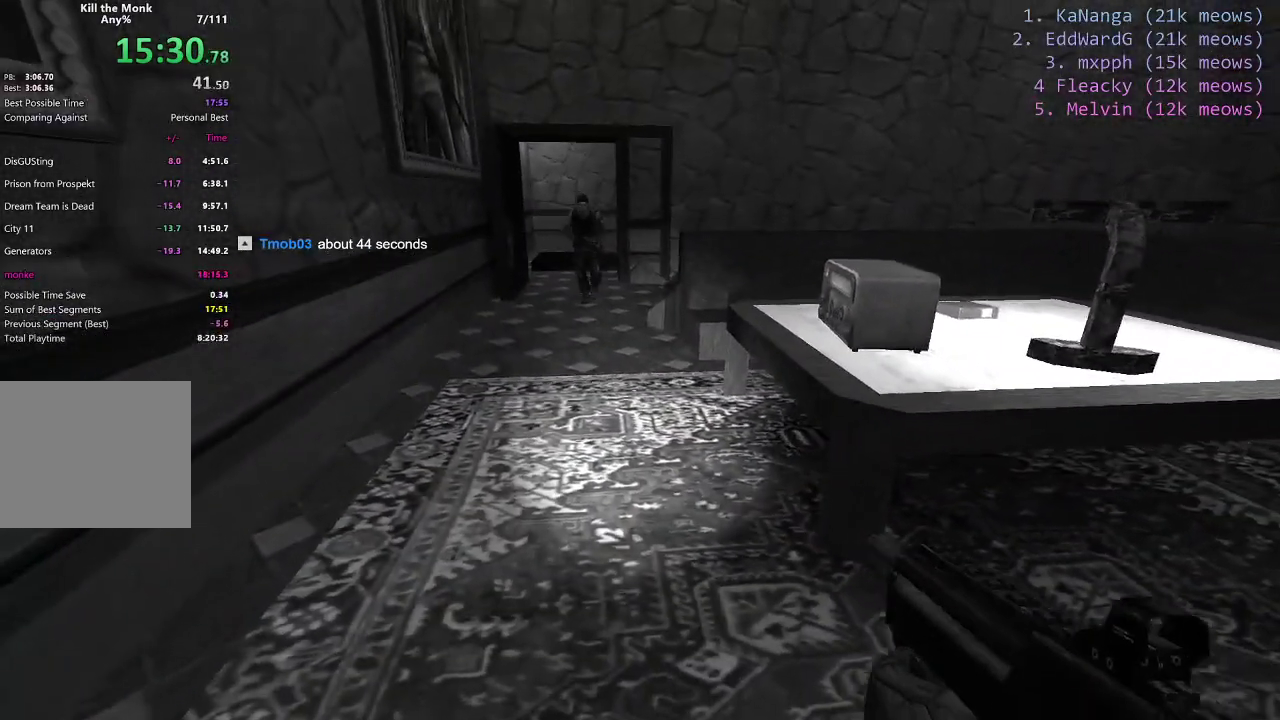
{"keys": ["shift"], "events": [[501, "w", "up"]]}
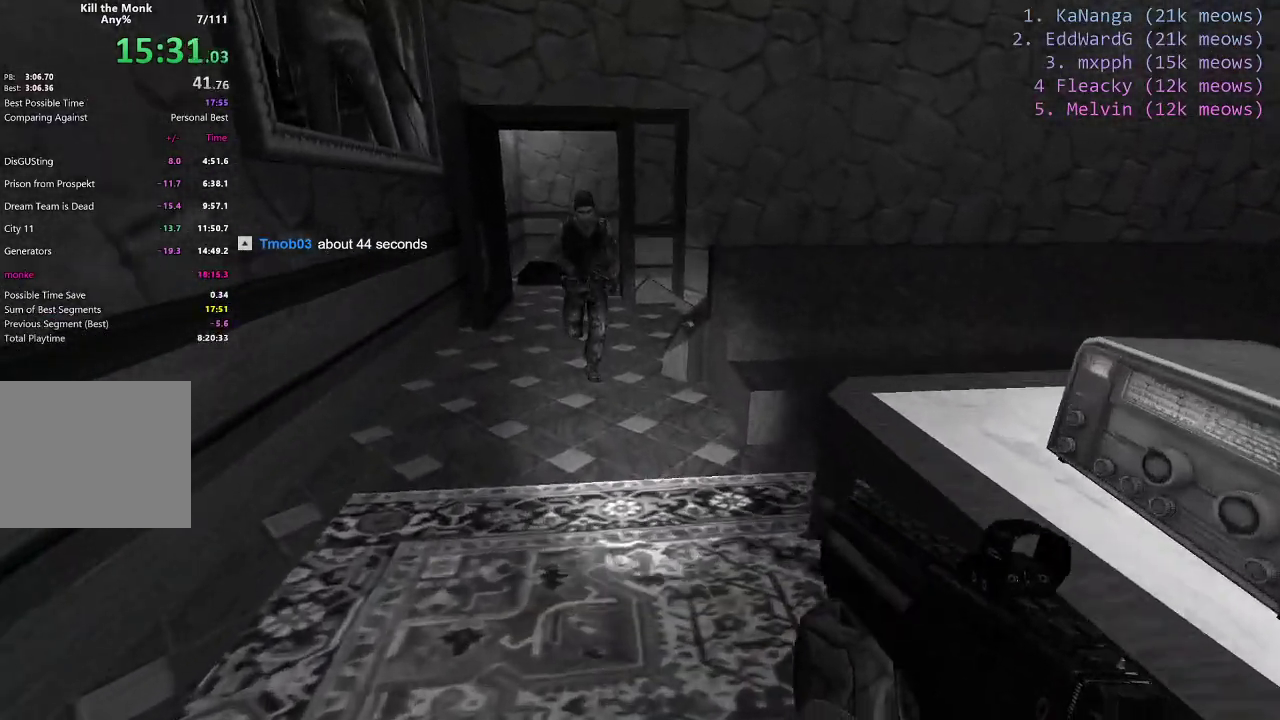
{"keys": ["a", "shift", "w"], "events": [[50, "a", "down"], [434, "w", "down"]]}
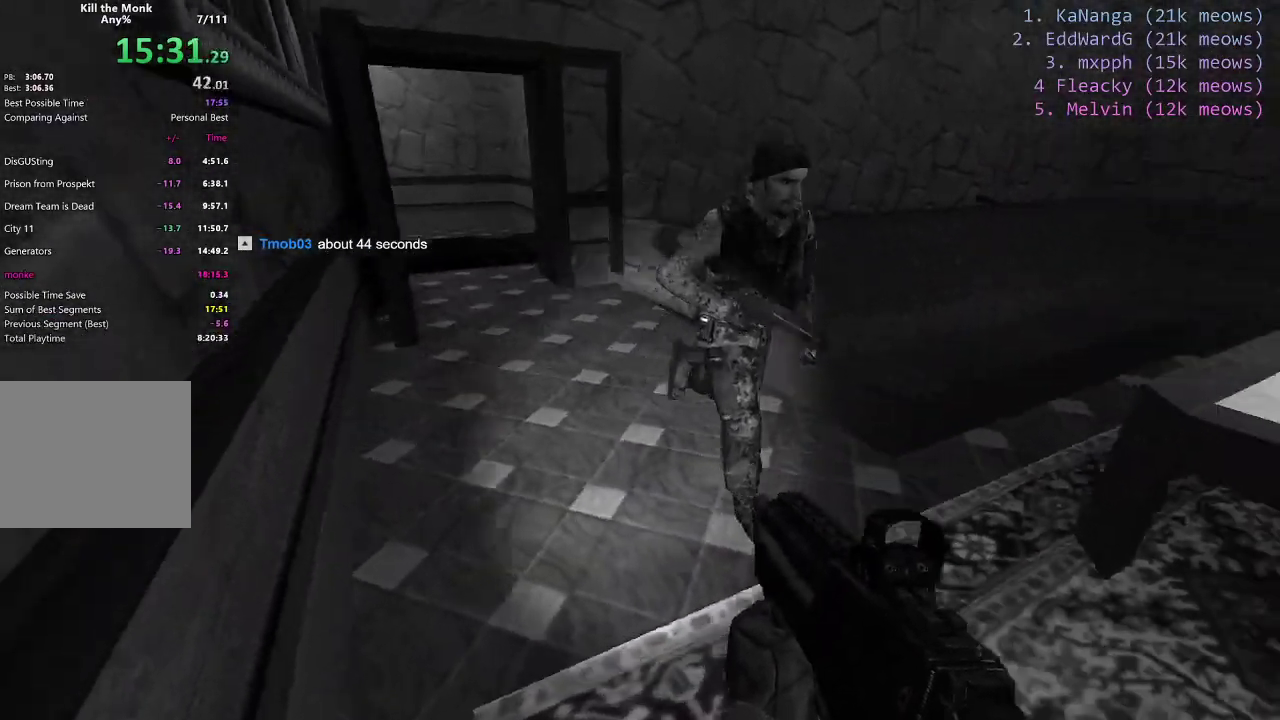
{"keys": ["shift", "w"], "events": [[401, "a", "up"]]}
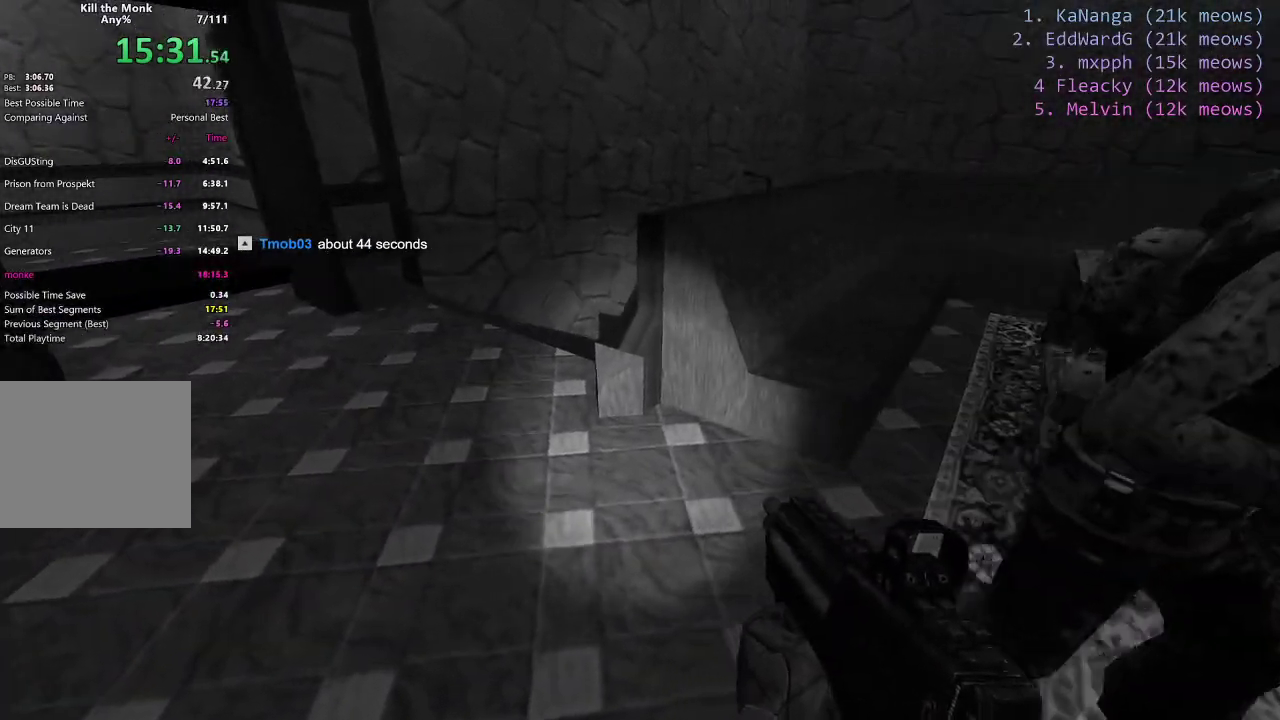
{"keys": ["shift", "w"], "events": [[133, "a", "down"], [500, "a", "up"]]}
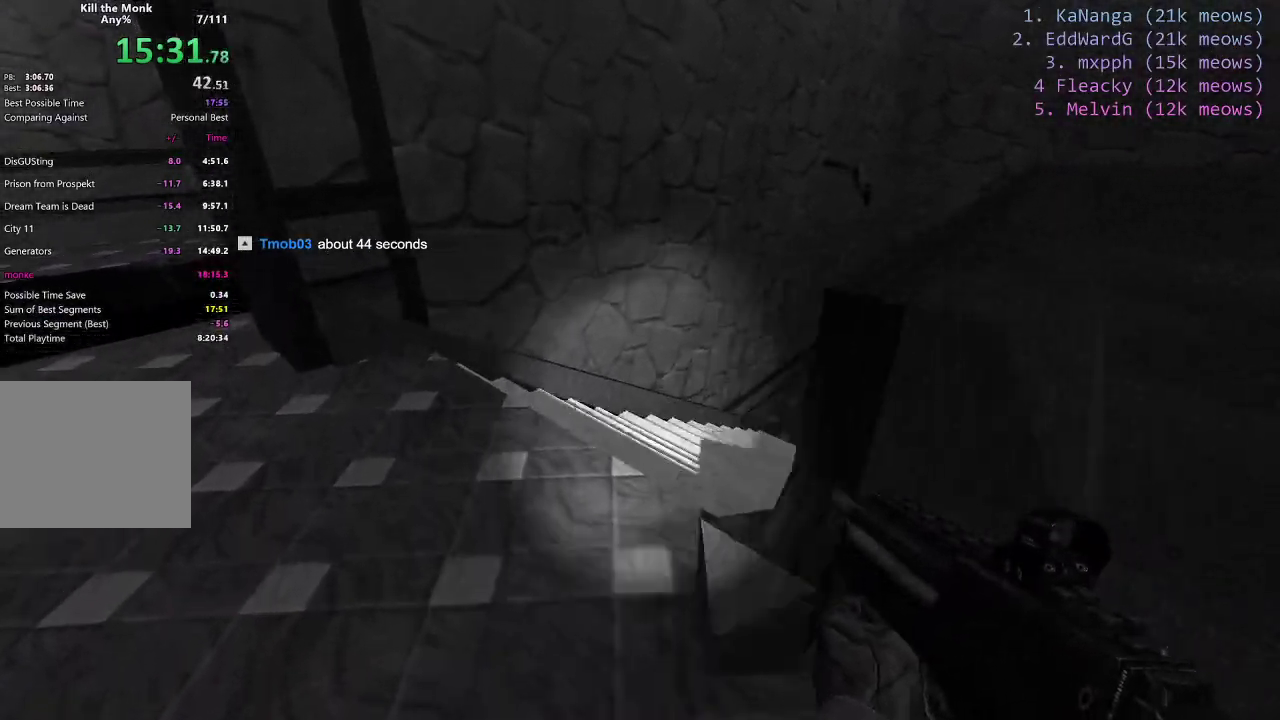
{"keys": ["d", "shift", "w"], "events": [[384, "d", "down"]]}
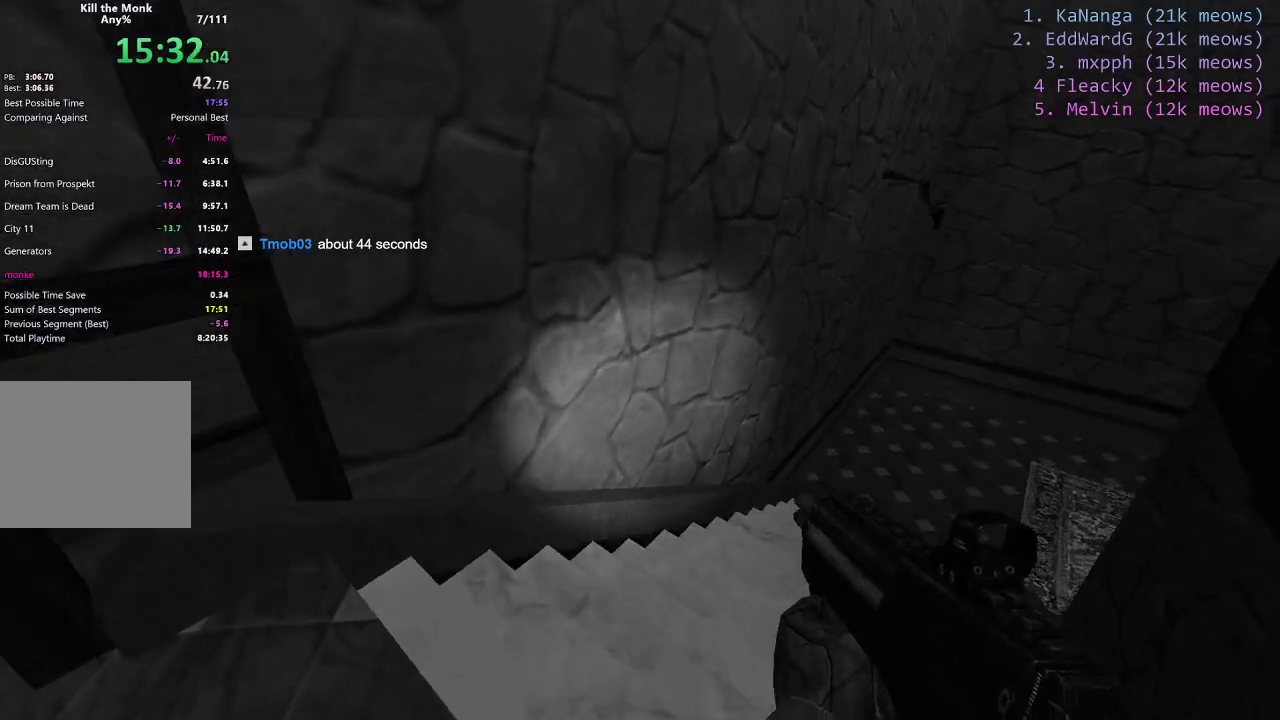
{"keys": [], "events": [[100, "w", "up"], [217, "shift", "up"], [400, "d", "up"]]}
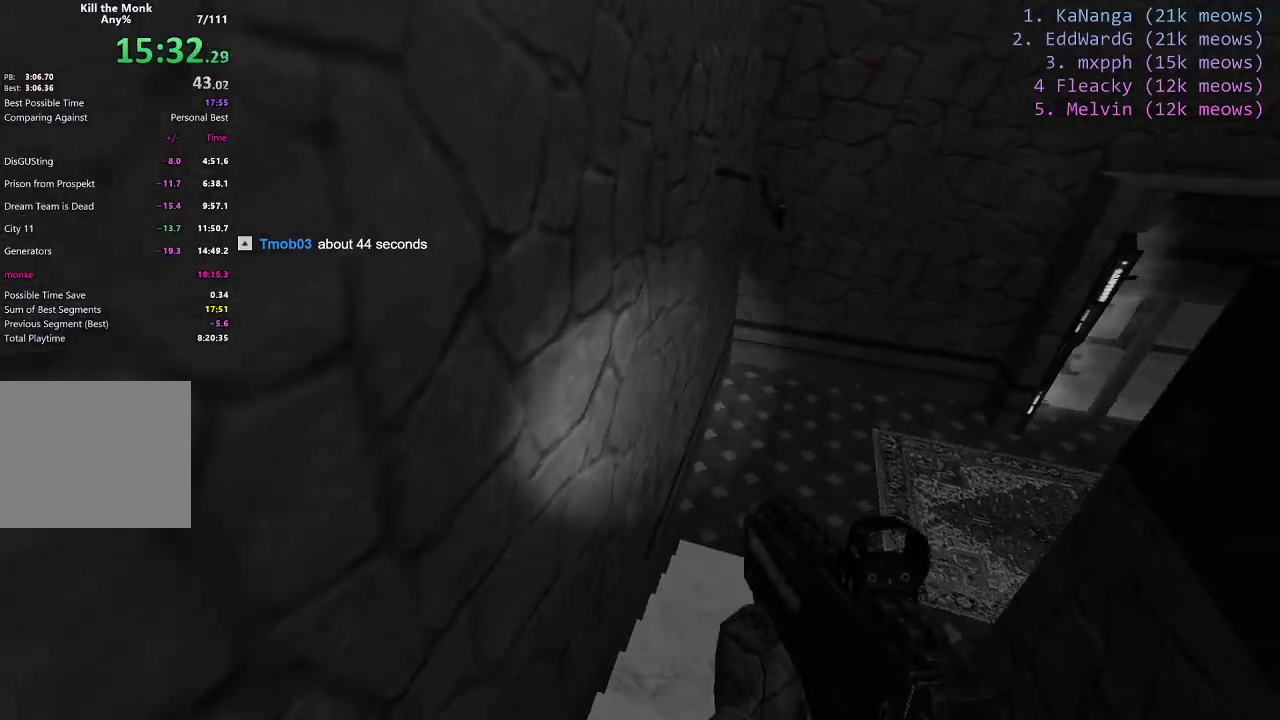
{"keys": [], "events": [[184, "d", "down"], [367, "d", "up"]]}
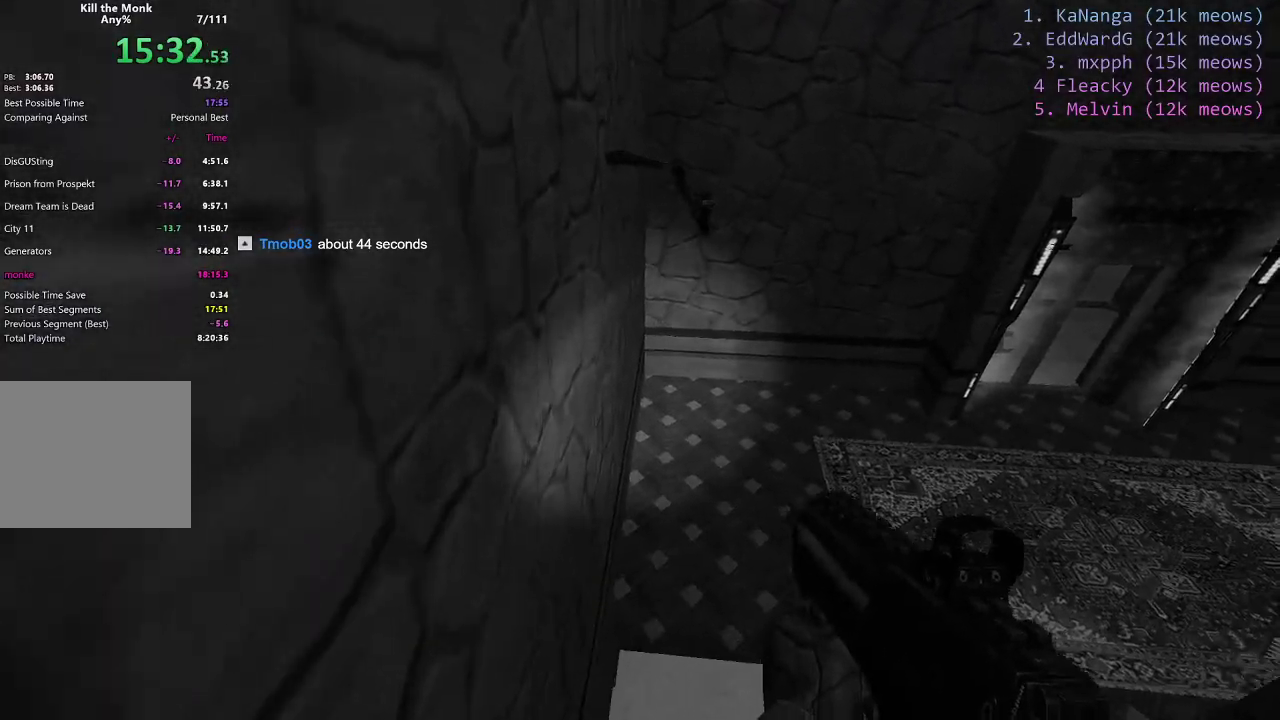
{"keys": ["d"], "events": [[50, "d", "down"]]}
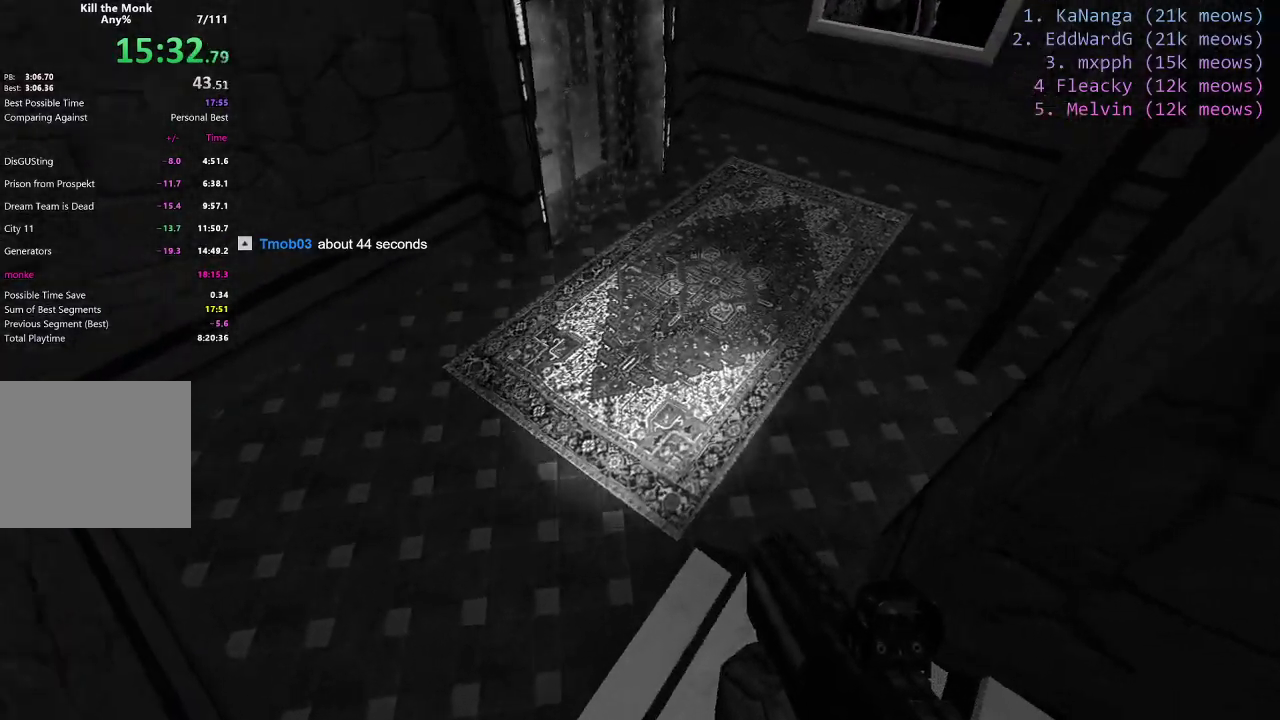
{"keys": ["d"], "events": []}
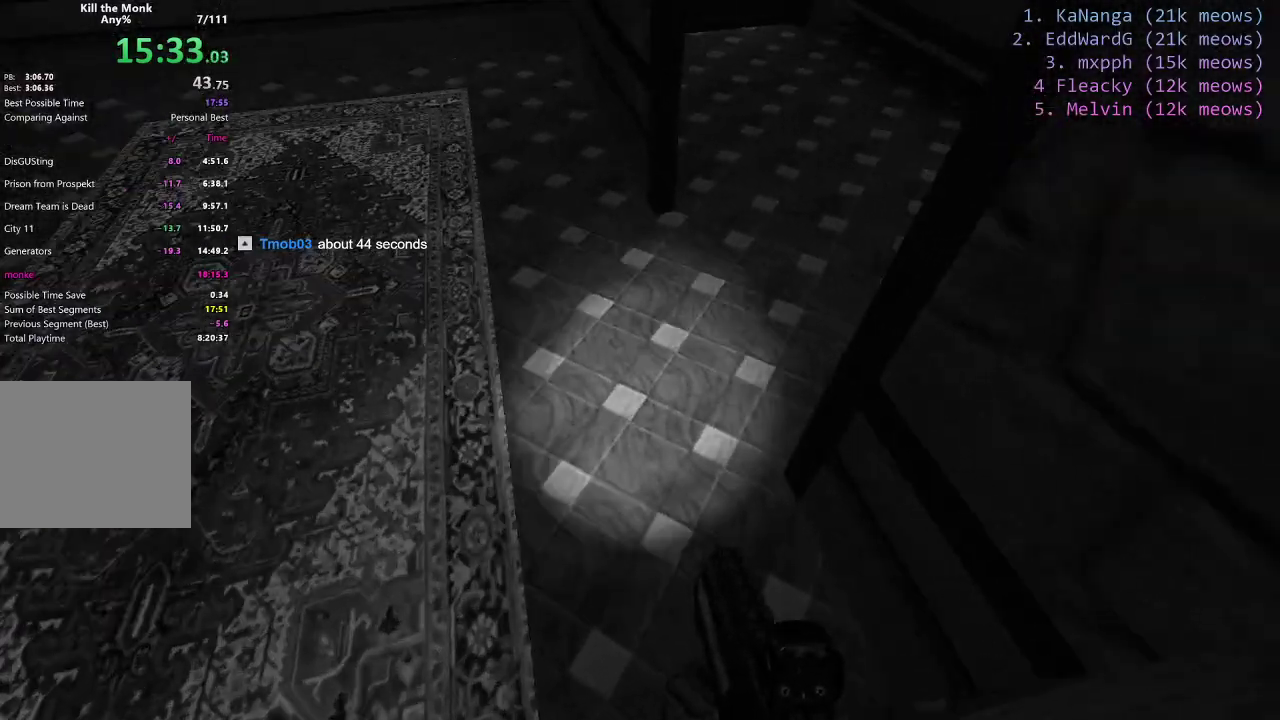
{"keys": [], "events": [[67, "d", "up"]]}
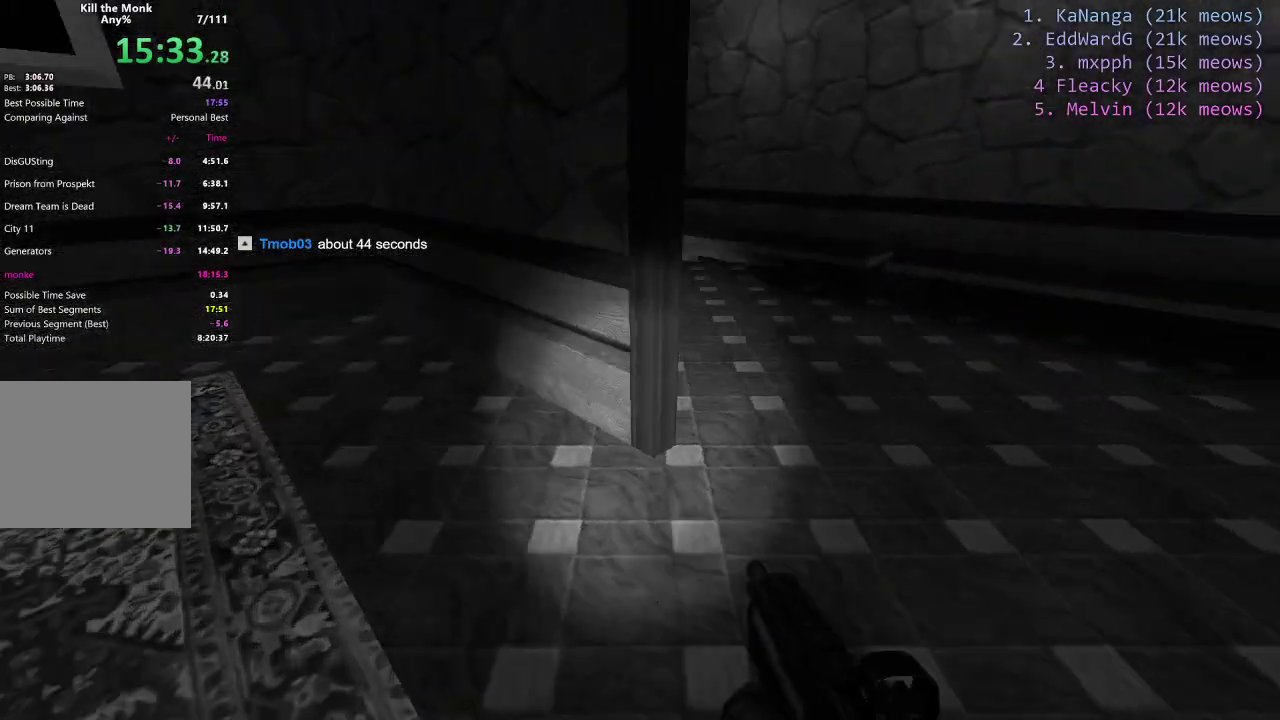
{"keys": [], "events": [[200, "d", "down"], [400, "d", "up"]]}
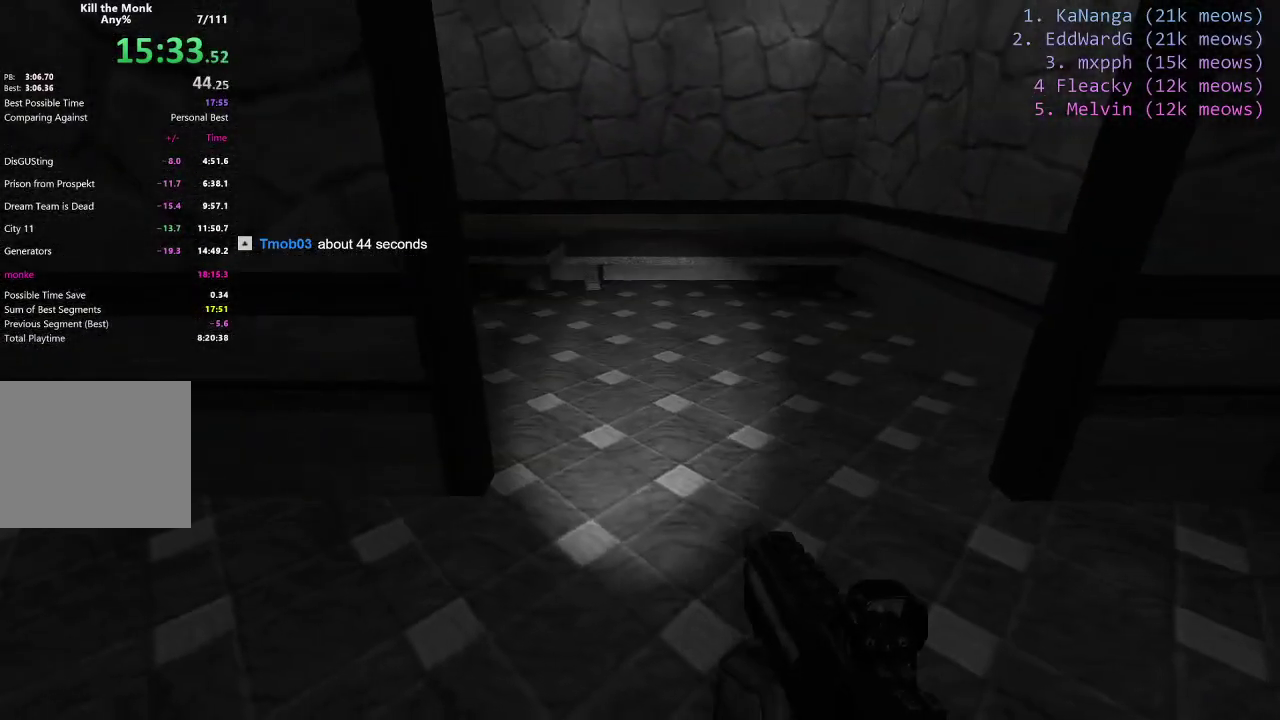
{"keys": ["d", "w"], "events": [[150, "w", "down"], [501, "d", "down"]]}
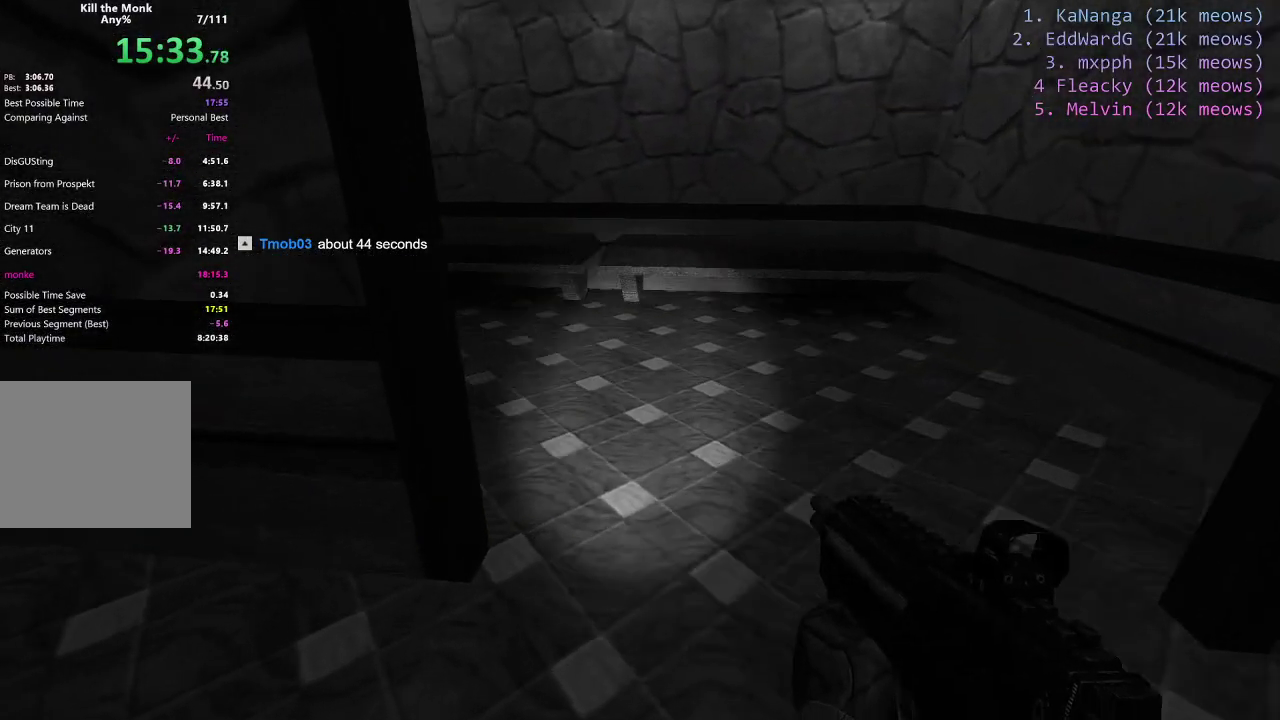
{"keys": [], "events": [[50, "w", "up"], [150, "d", "up"]]}
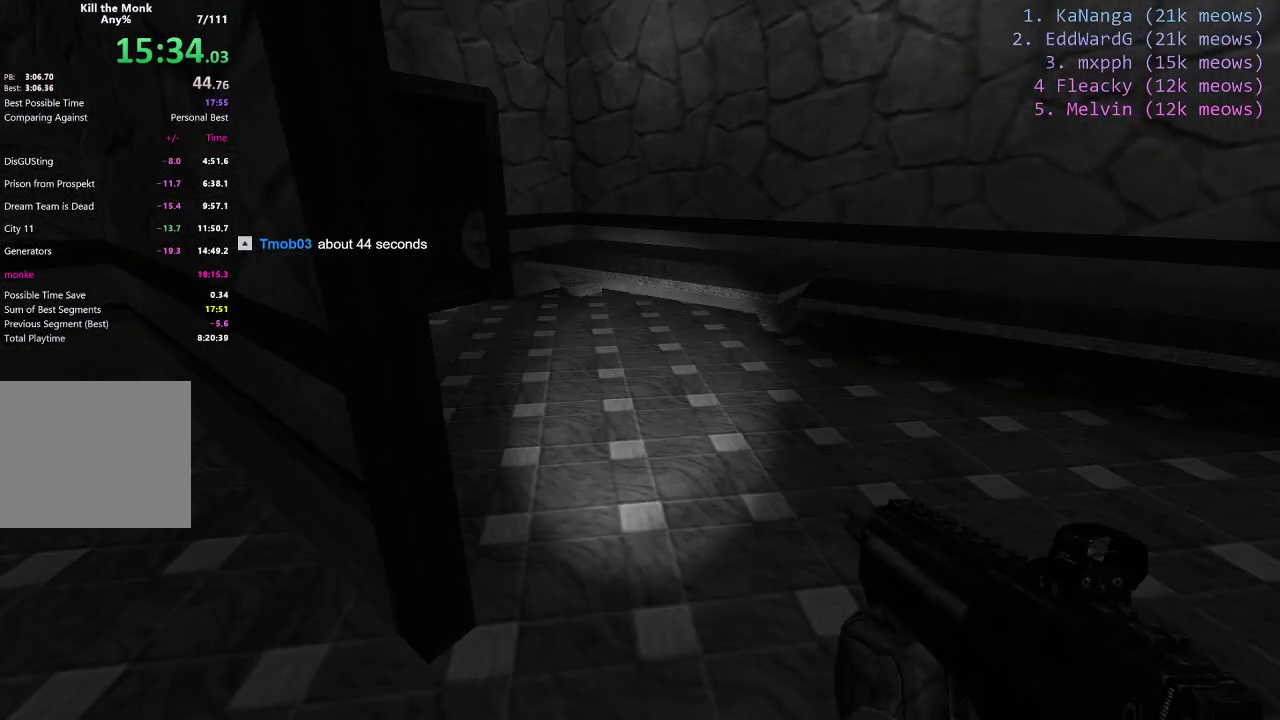
{"keys": [], "events": []}
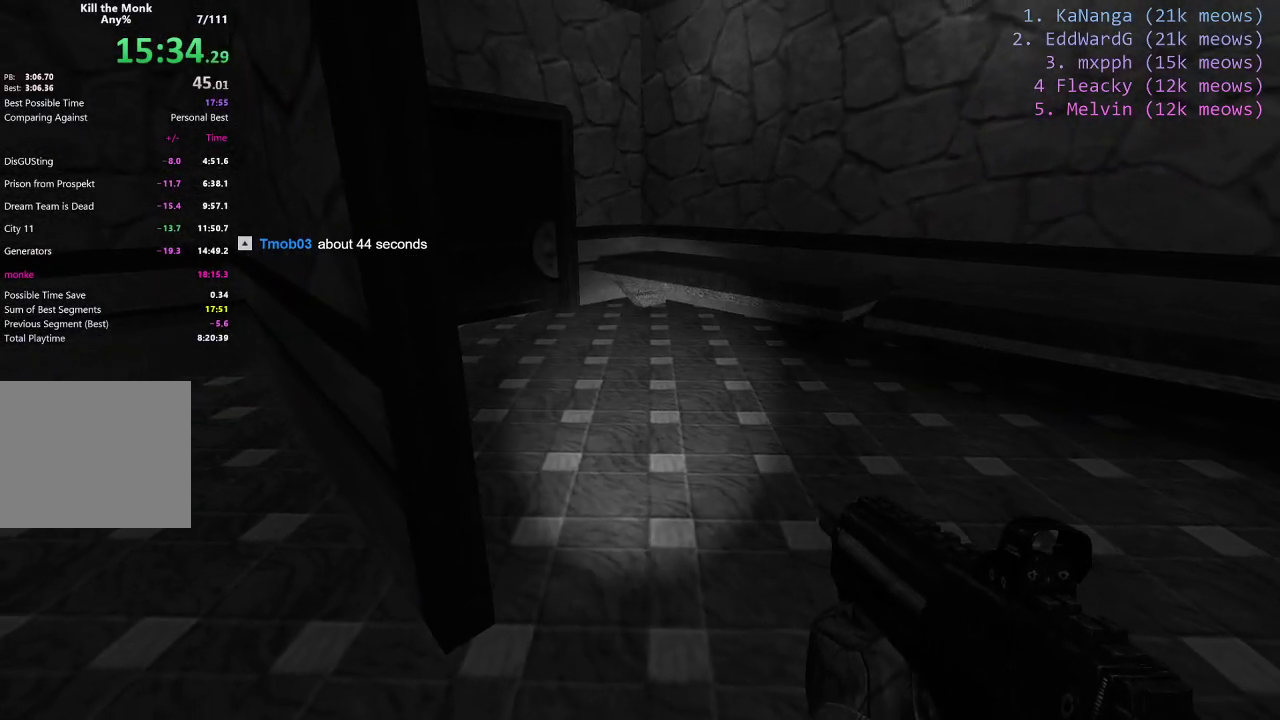
{"keys": [], "events": []}
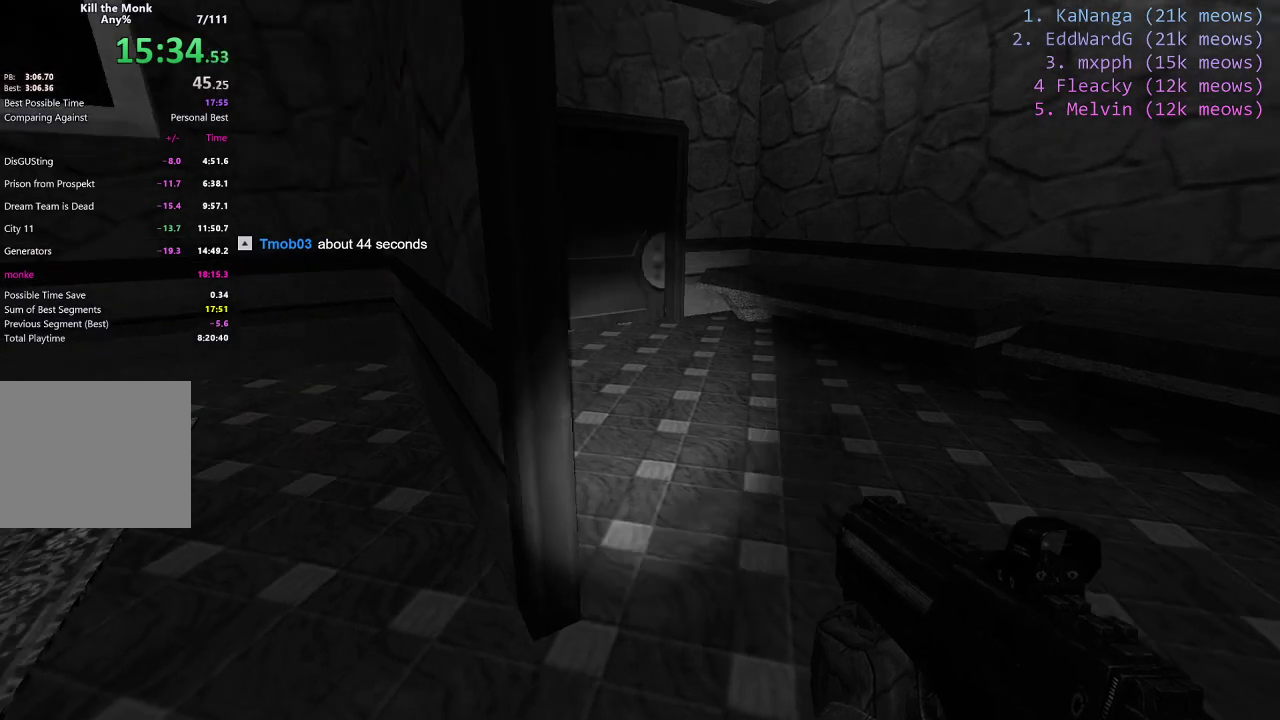
{"keys": [], "events": [[50, "d", "down"], [401, "d", "up"]]}
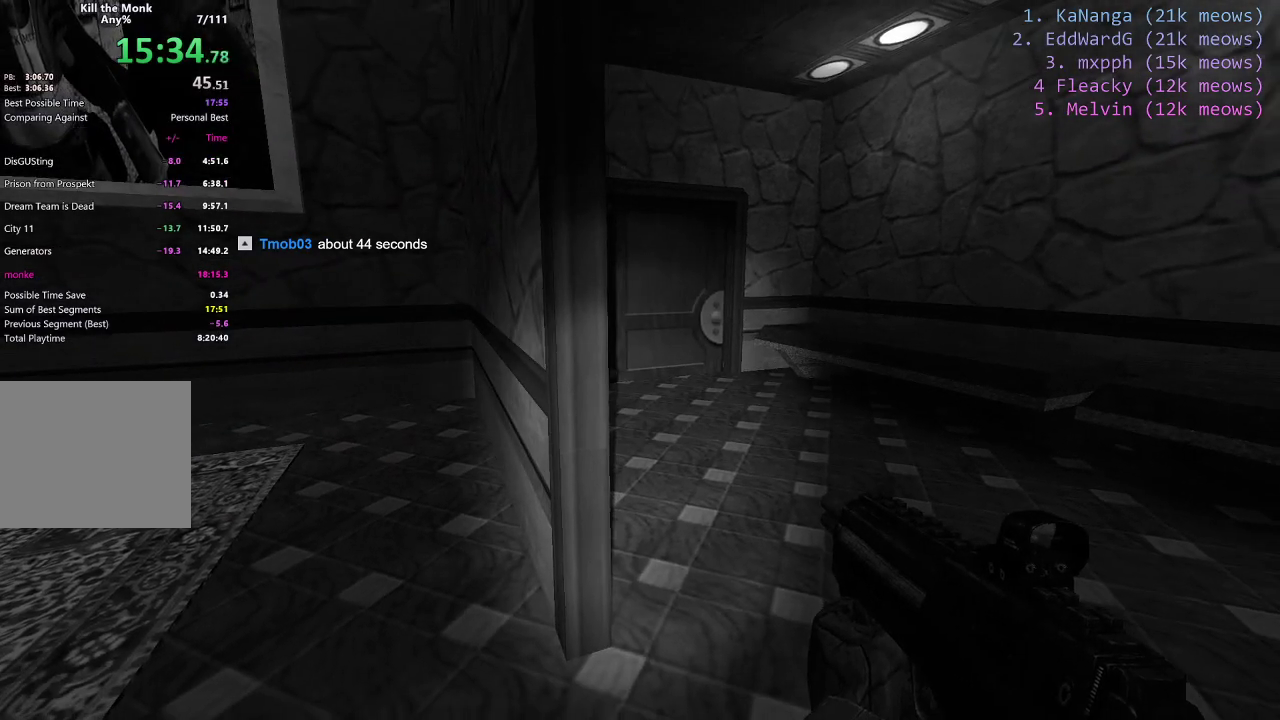
{"keys": ["d"], "events": [[50, "w", "down"], [200, "w", "up"], [400, "d", "down"]]}
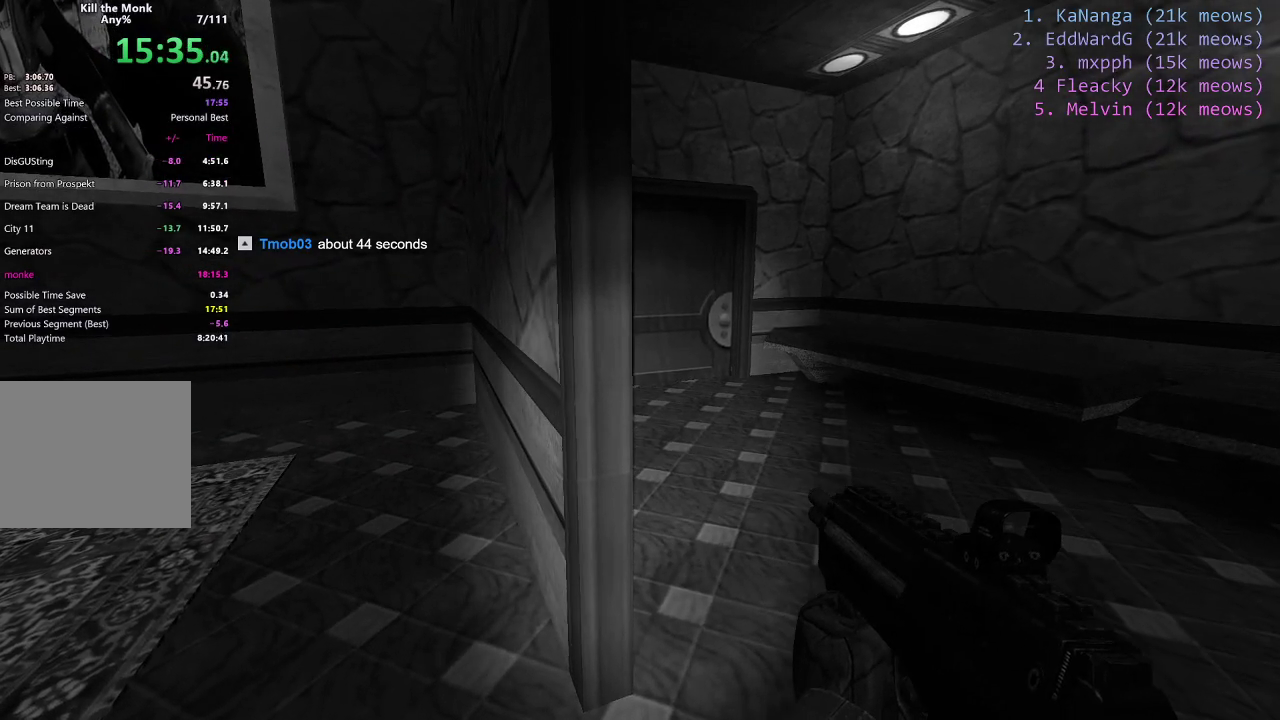
{"keys": [], "events": [[50, "d", "up"]]}
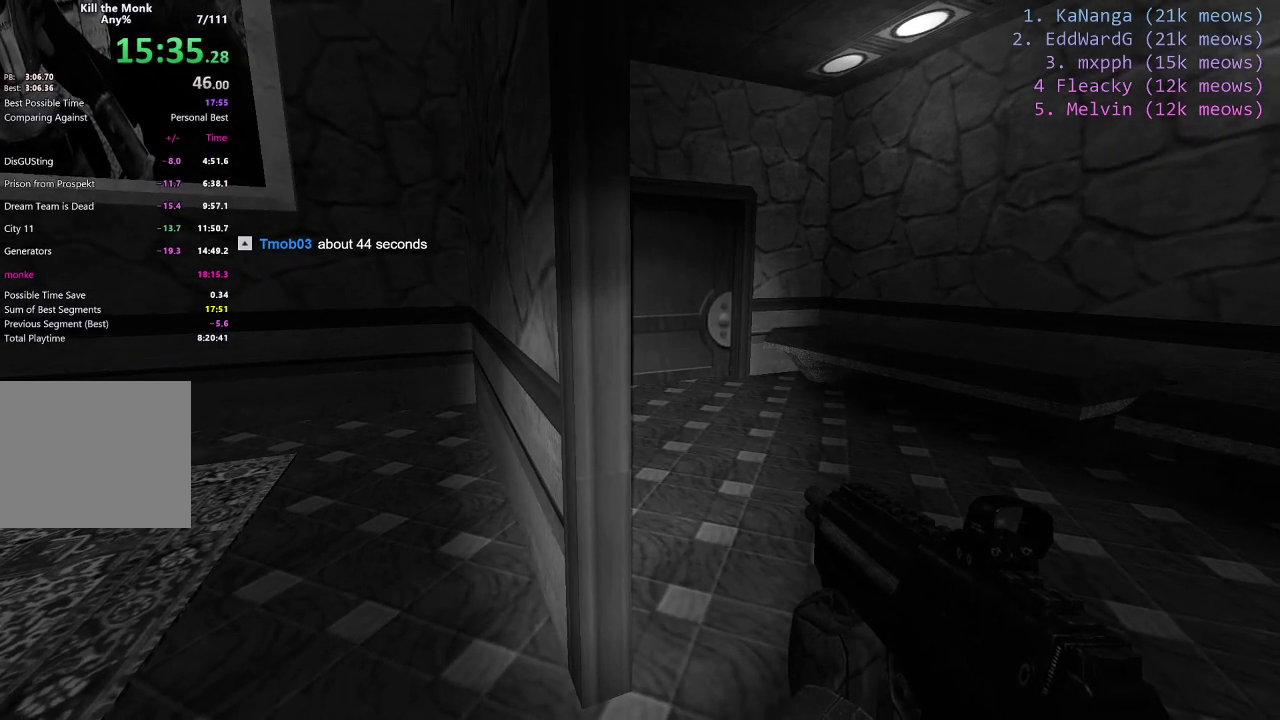
{"keys": [], "events": []}
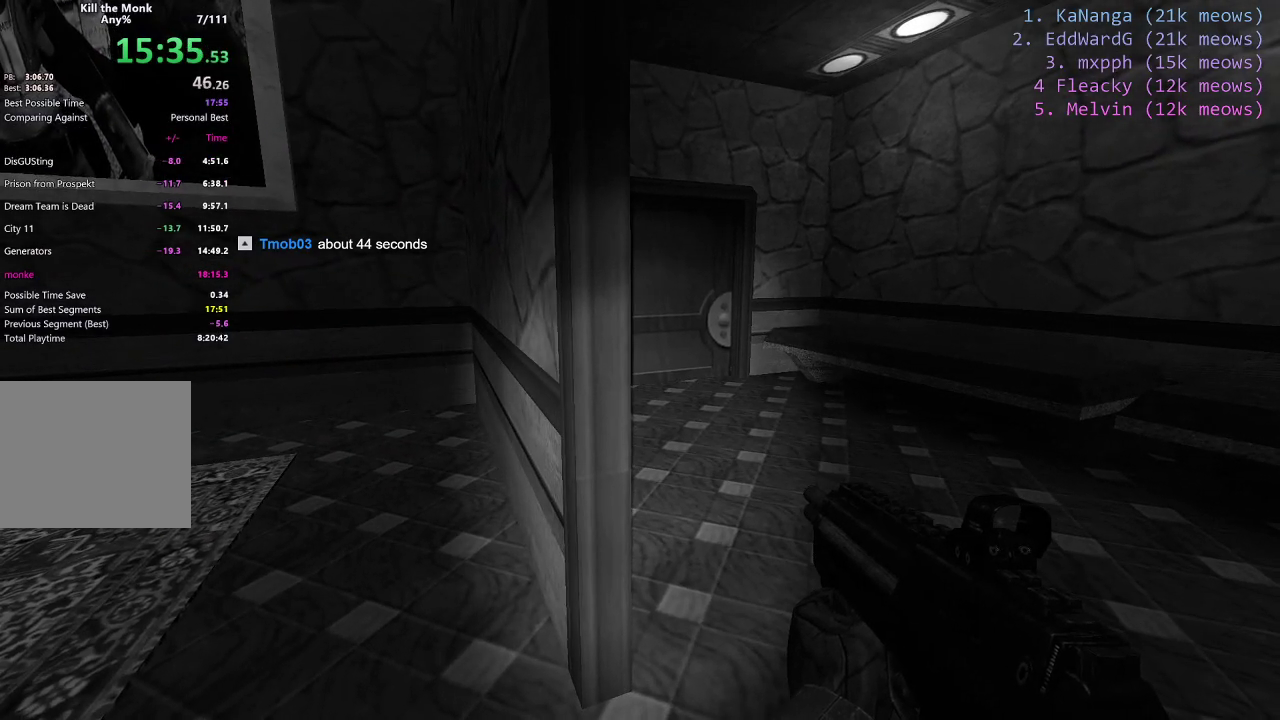
{"keys": [], "events": []}
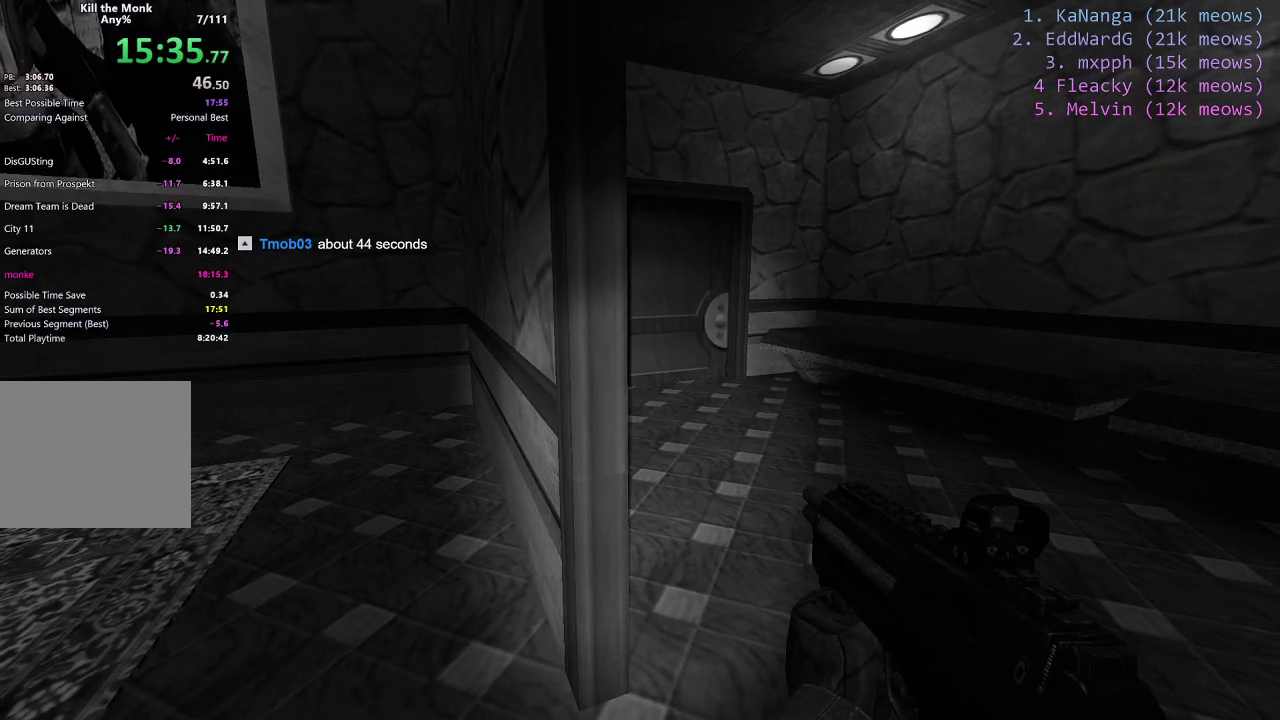
{"keys": [], "events": []}
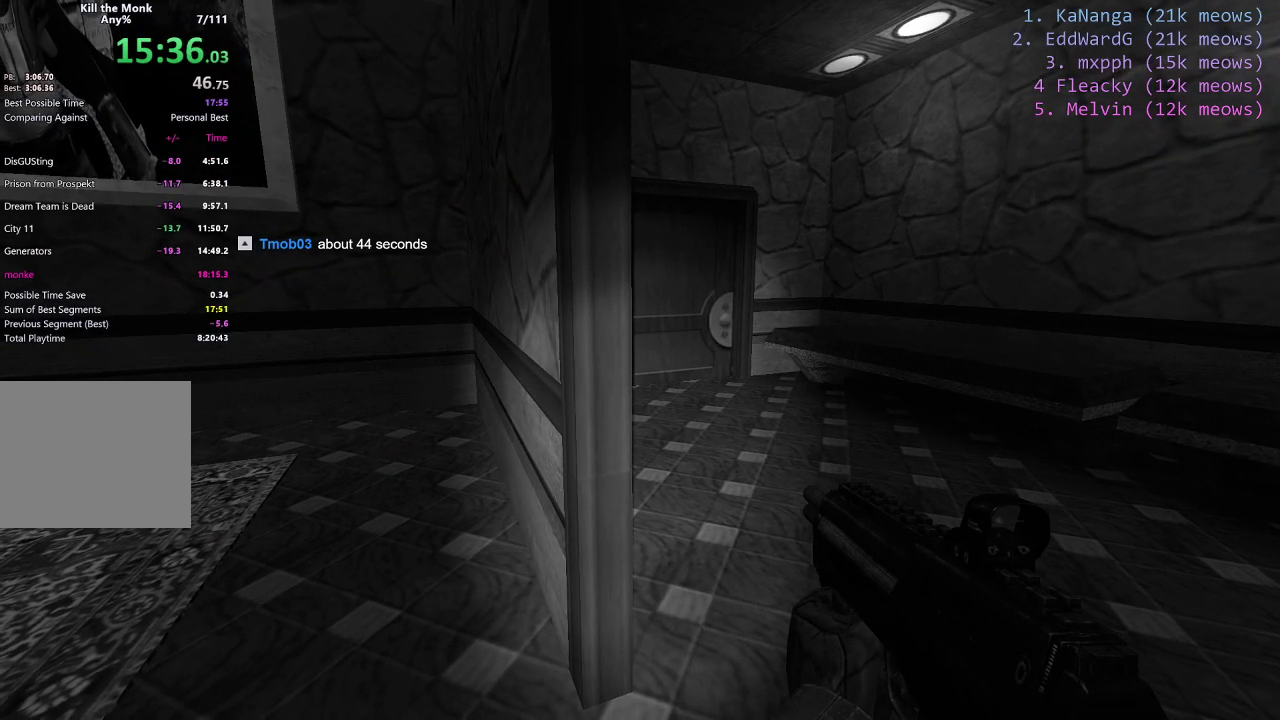
{"keys": [], "events": []}
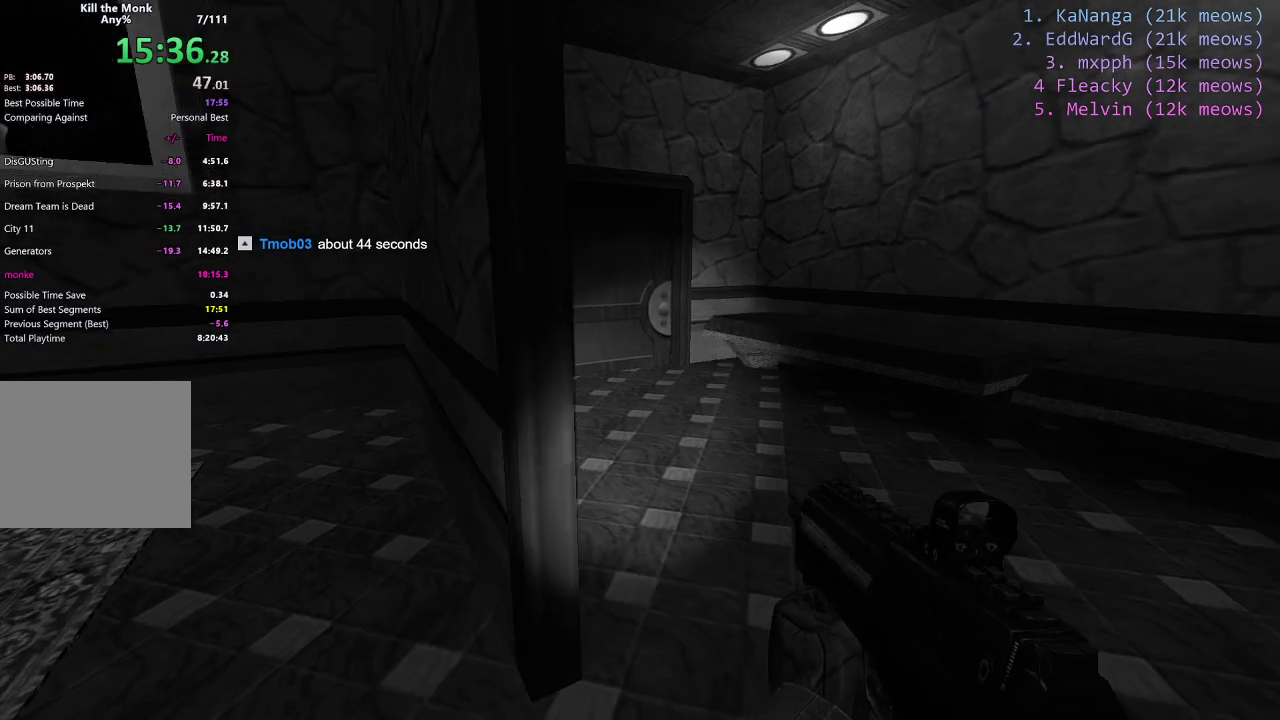
{"keys": [], "events": []}
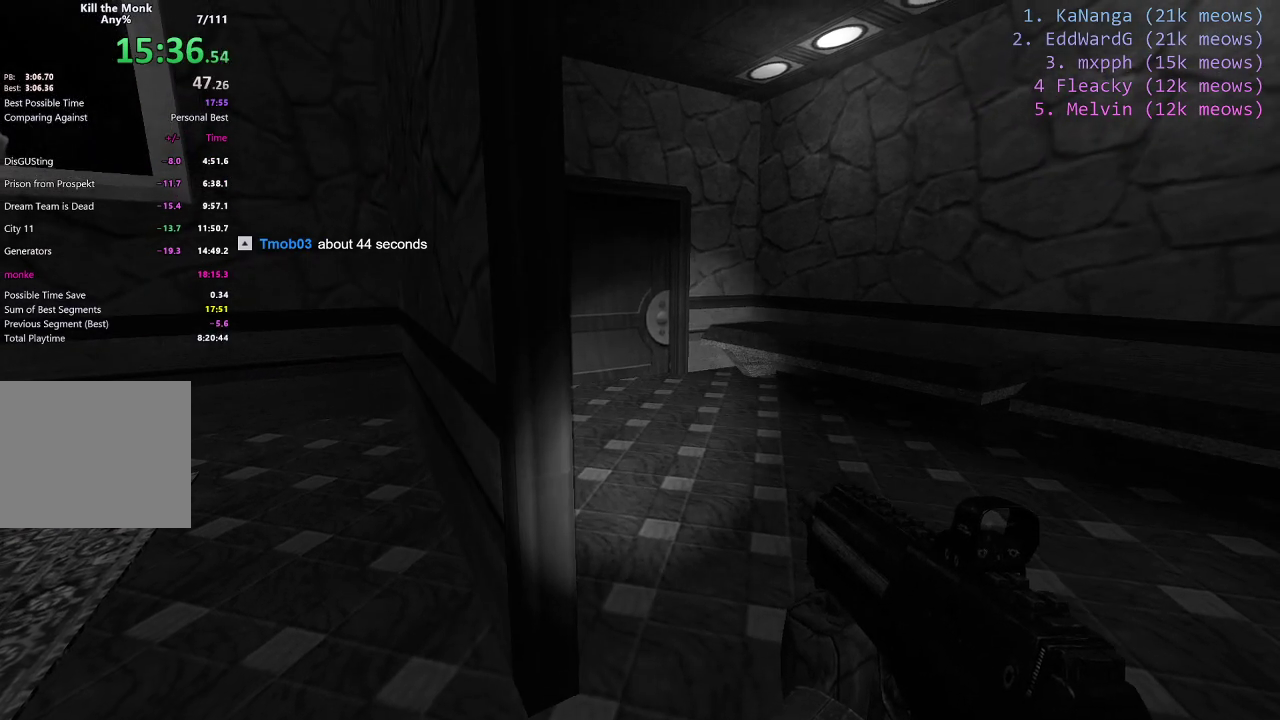
{"keys": [], "events": []}
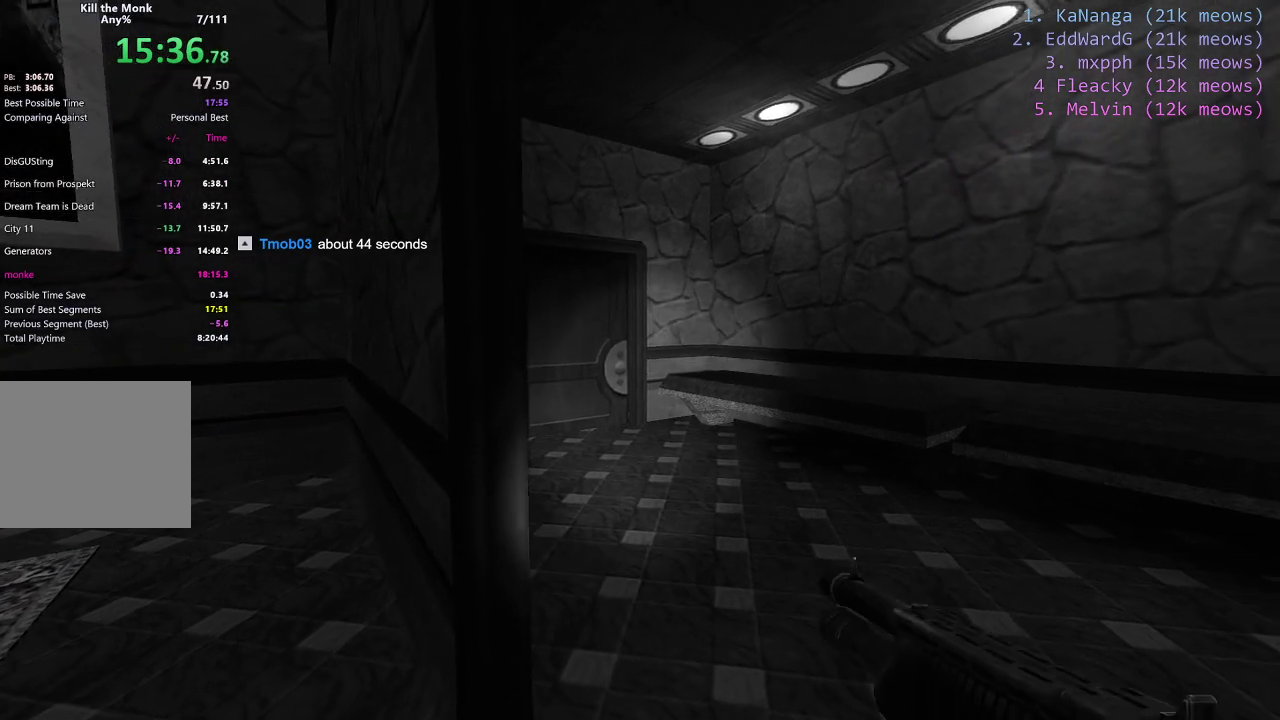
{"keys": [], "events": []}
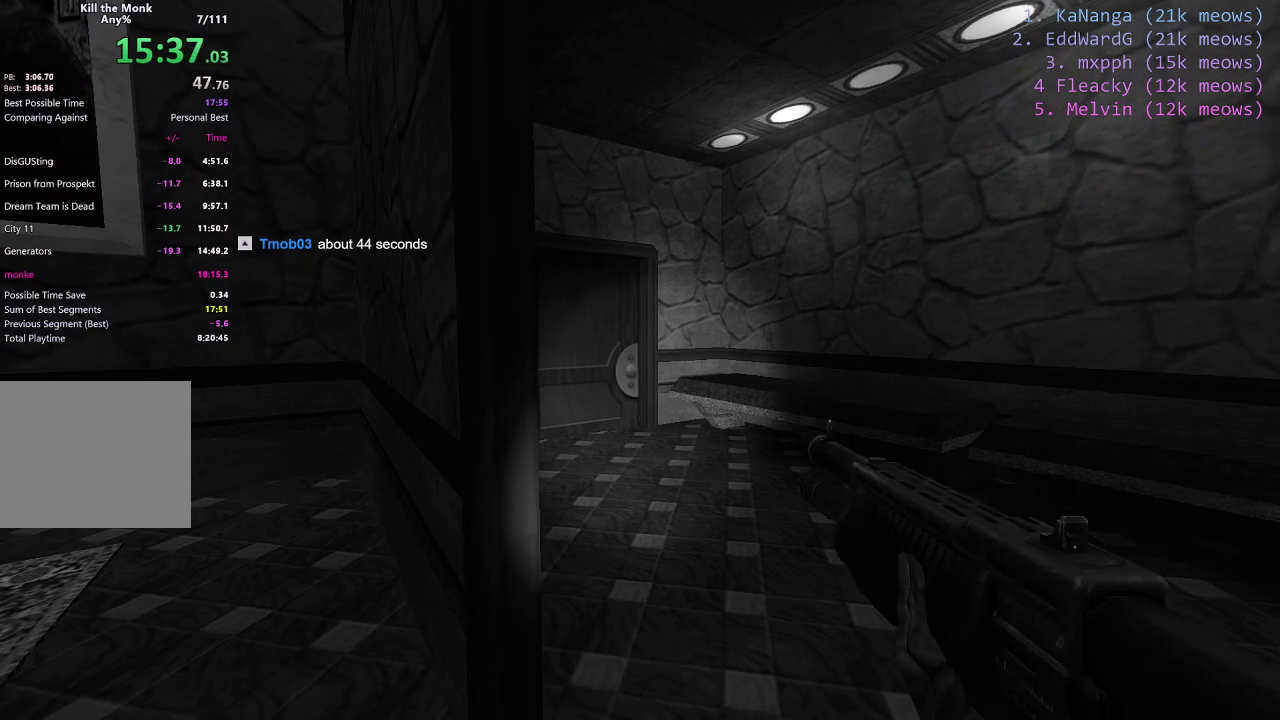
{"keys": [], "events": []}